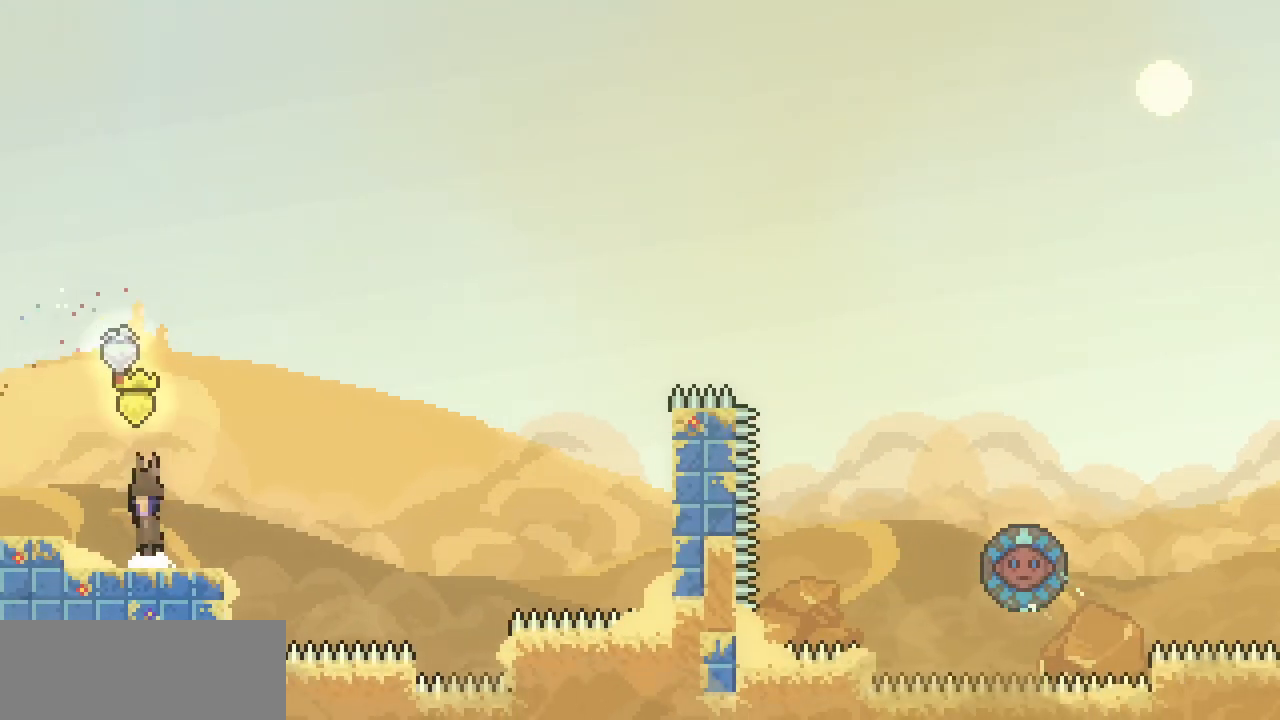
Gameplay with keyboard; each line is a JSON object with the keys held at the frame after it. "events" lists presses ("down") and releases ("up") of "c", "d", "down", "escape", "left", "return", "right", "shift", "up", "x" and "z" between this image and that frame as [ms after this image, input, new state], when the widget could be followed in between. No other keys are recorded. Mouse input is not recorded.
{"keys": ["c", "down", "right"], "events": [[167, "left", "up"], [433, "down", "down"], [433, "right", "down"], [433, "z", "up"], [500, "c", "down"]]}
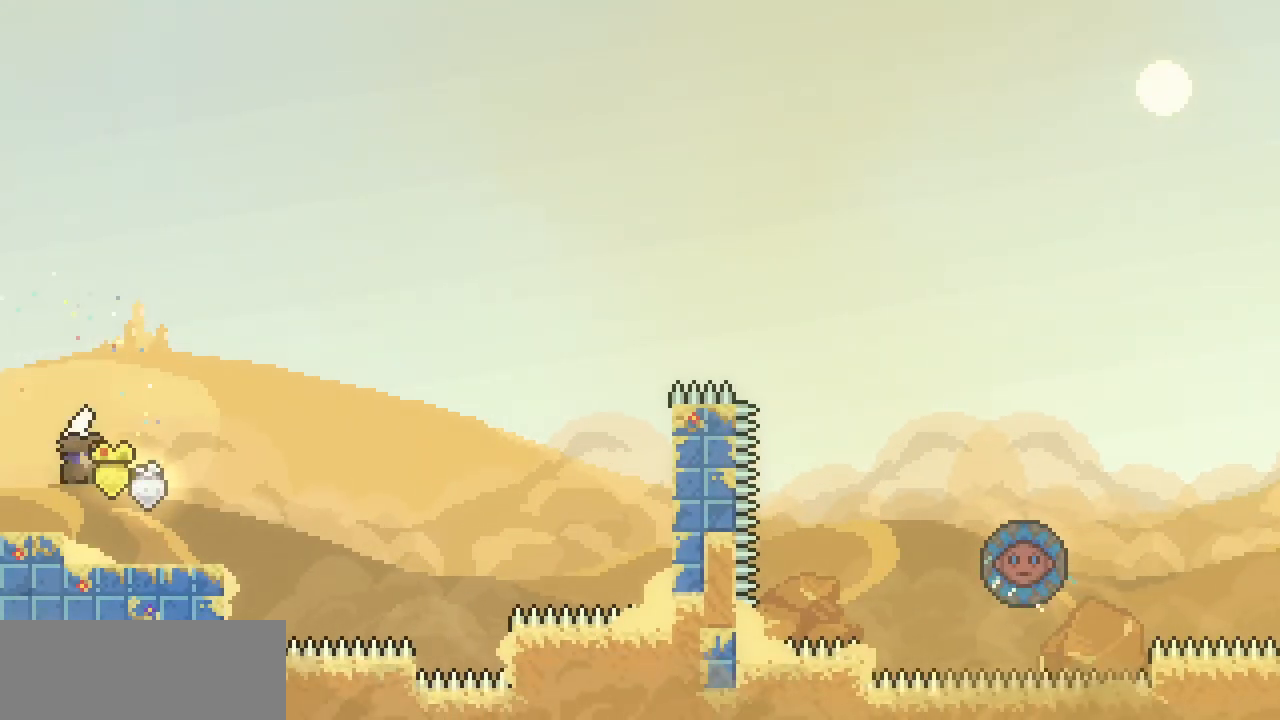
{"keys": ["right", "up", "x", "z"], "events": [[67, "c", "up"], [133, "down", "up"], [167, "x", "down"], [167, "z", "down"], [500, "up", "down"]]}
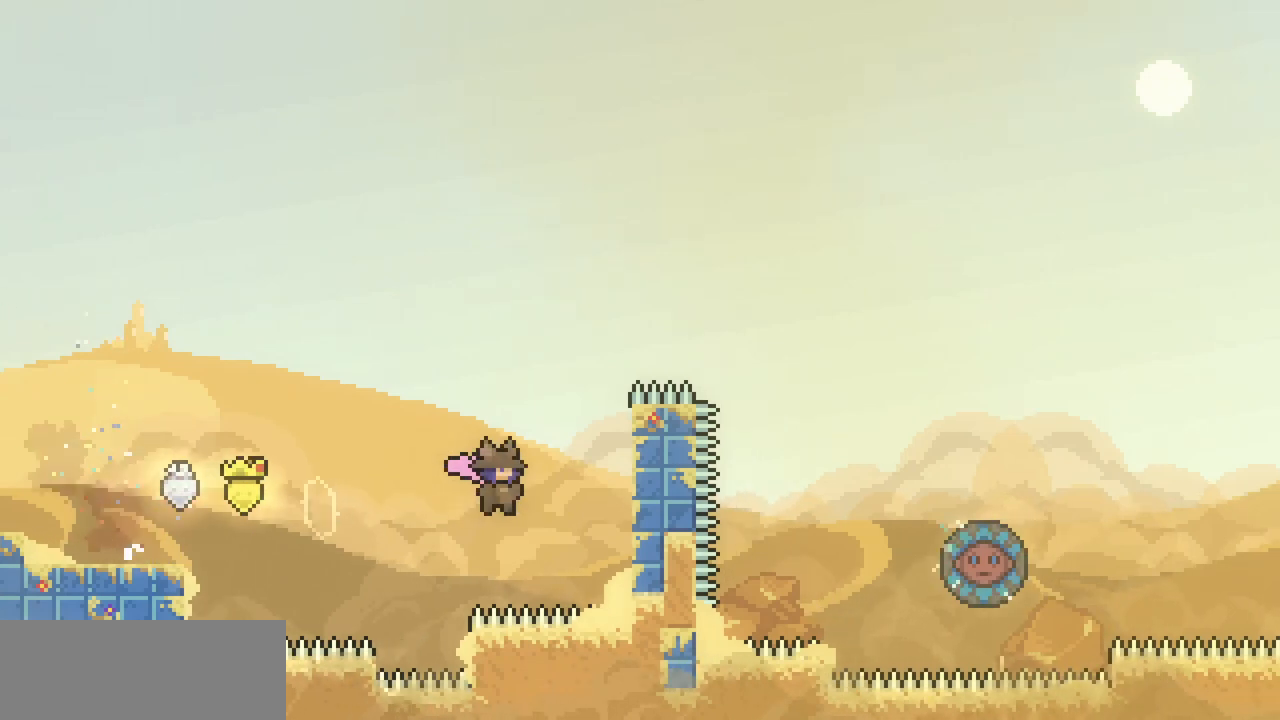
{"keys": ["right", "up", "x"], "events": [[200, "z", "up"]]}
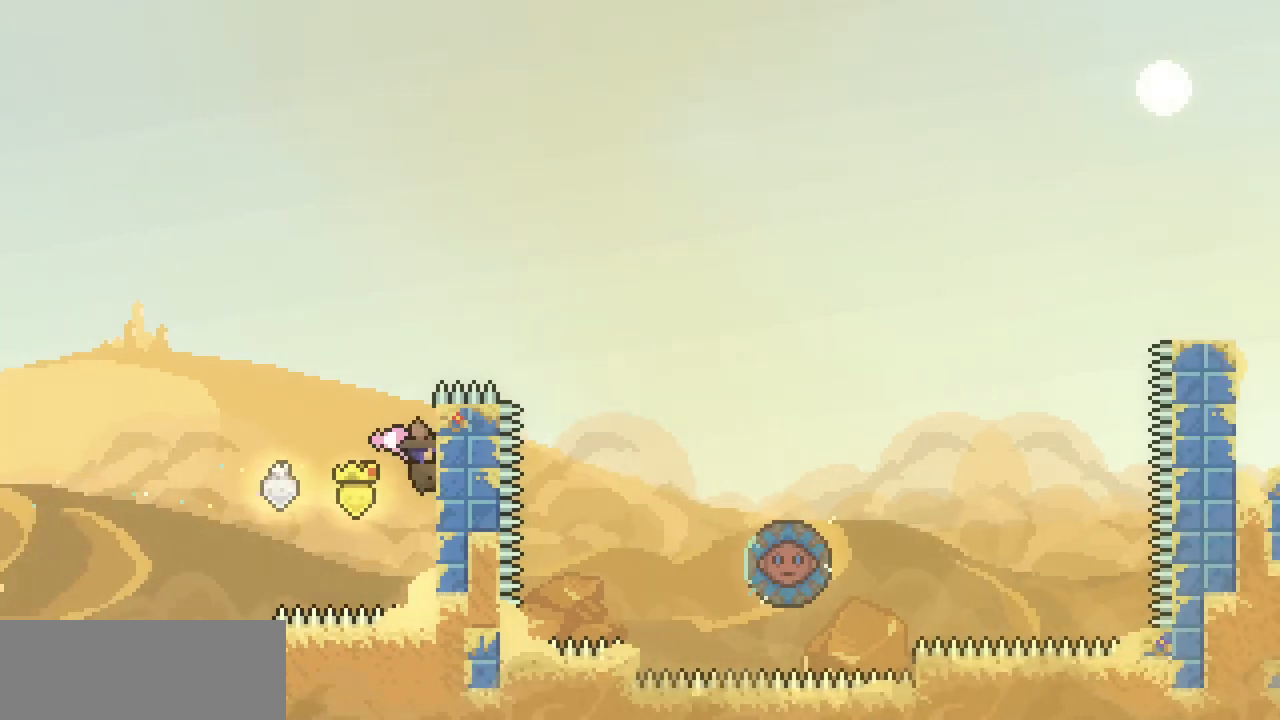
{"keys": ["right", "x", "z"], "events": [[333, "z", "down"], [400, "up", "up"]]}
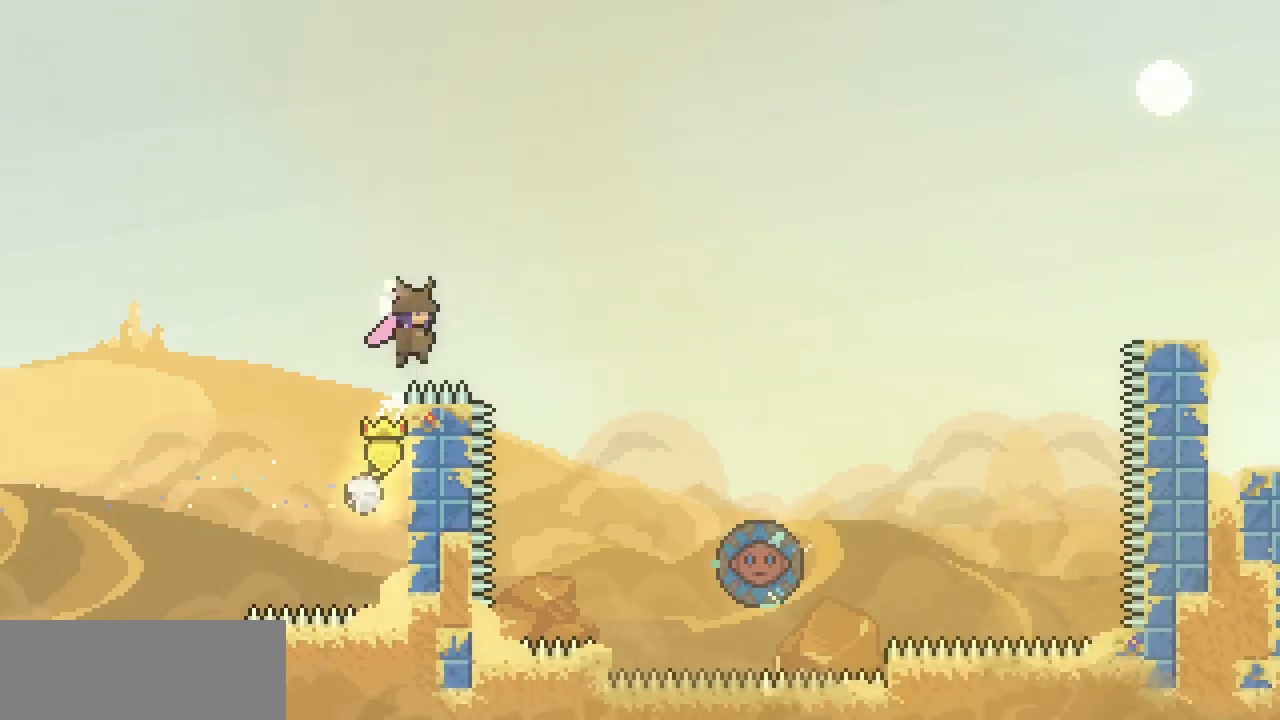
{"keys": ["right"], "events": [[133, "up", "down"], [167, "x", "up"], [167, "z", "up"], [233, "c", "down"], [367, "c", "up"], [367, "up", "up"]]}
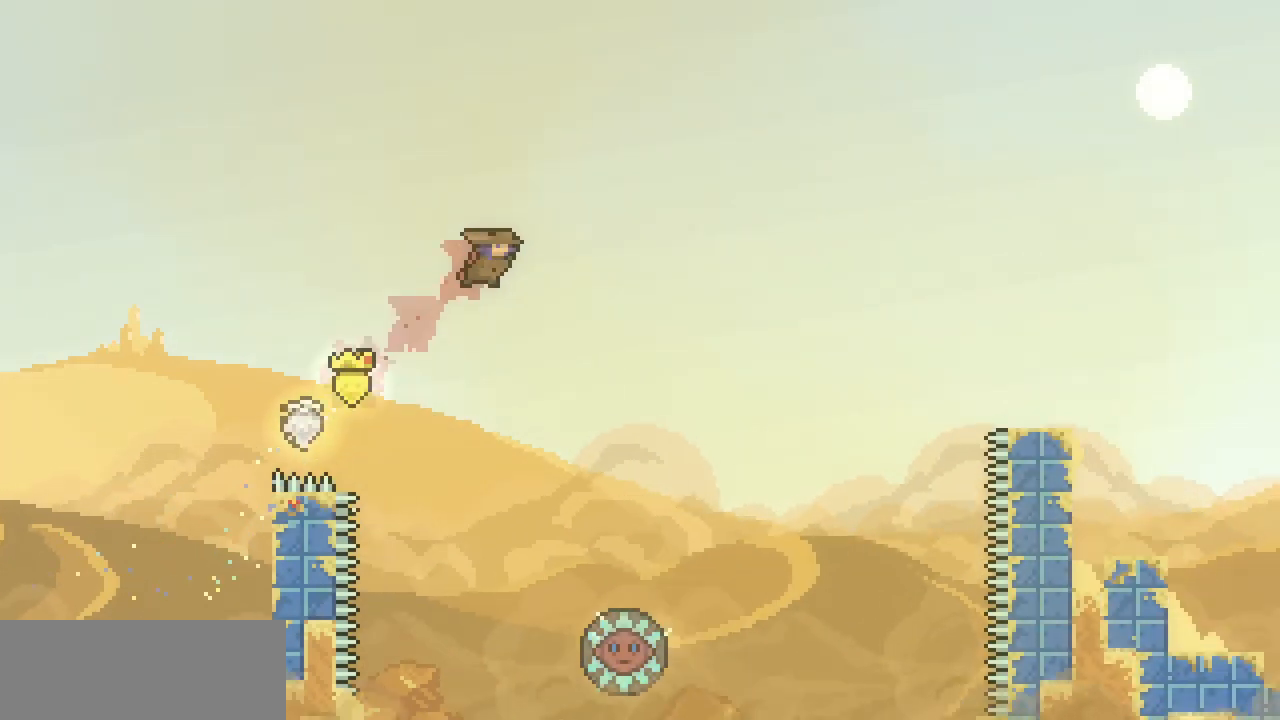
{"keys": [], "events": [[333, "right", "up"]]}
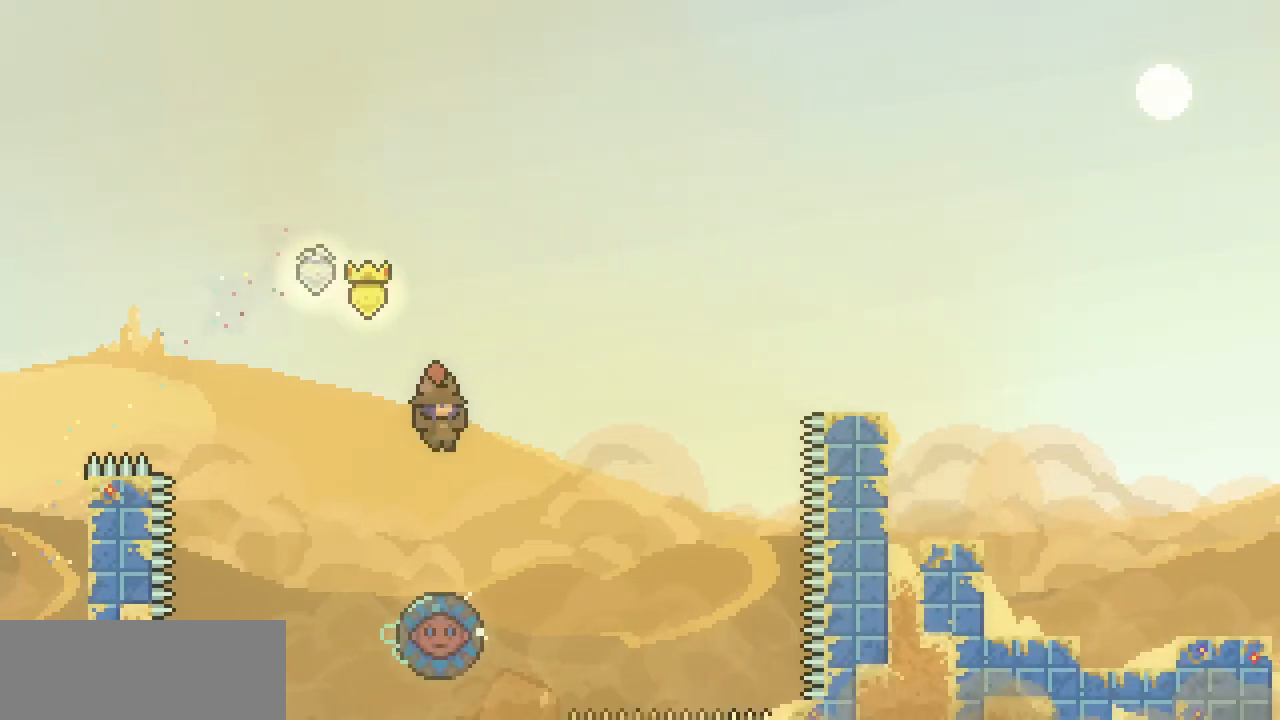
{"keys": ["right"], "events": [[167, "right", "down"]]}
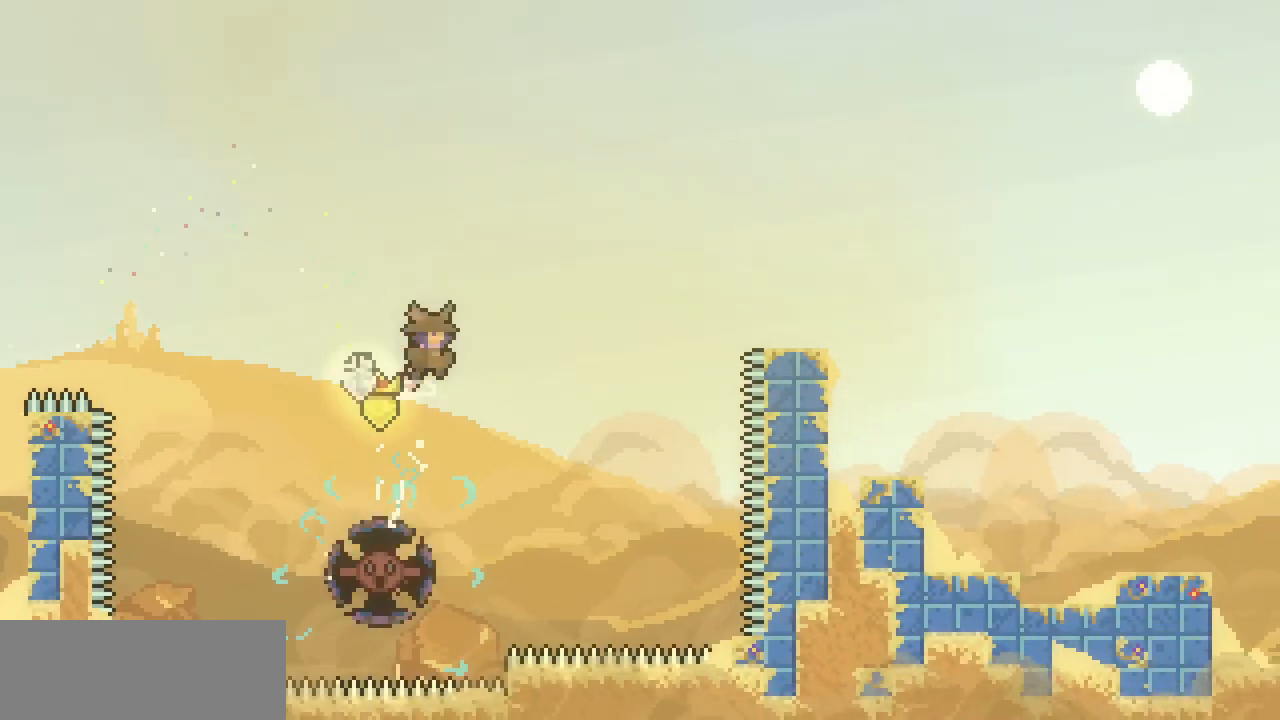
{"keys": ["c", "right", "up"], "events": [[167, "up", "down"], [400, "c", "down"]]}
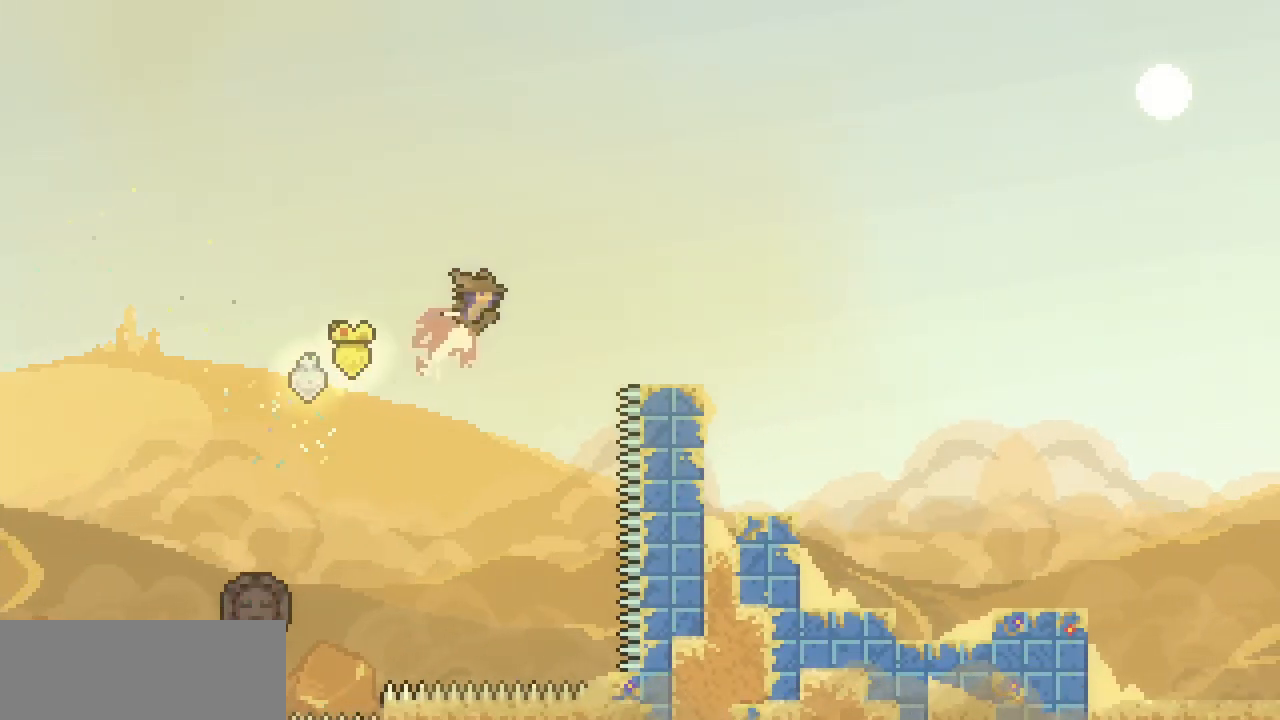
{"keys": [], "events": [[33, "c", "up"], [33, "up", "up"], [367, "right", "up"]]}
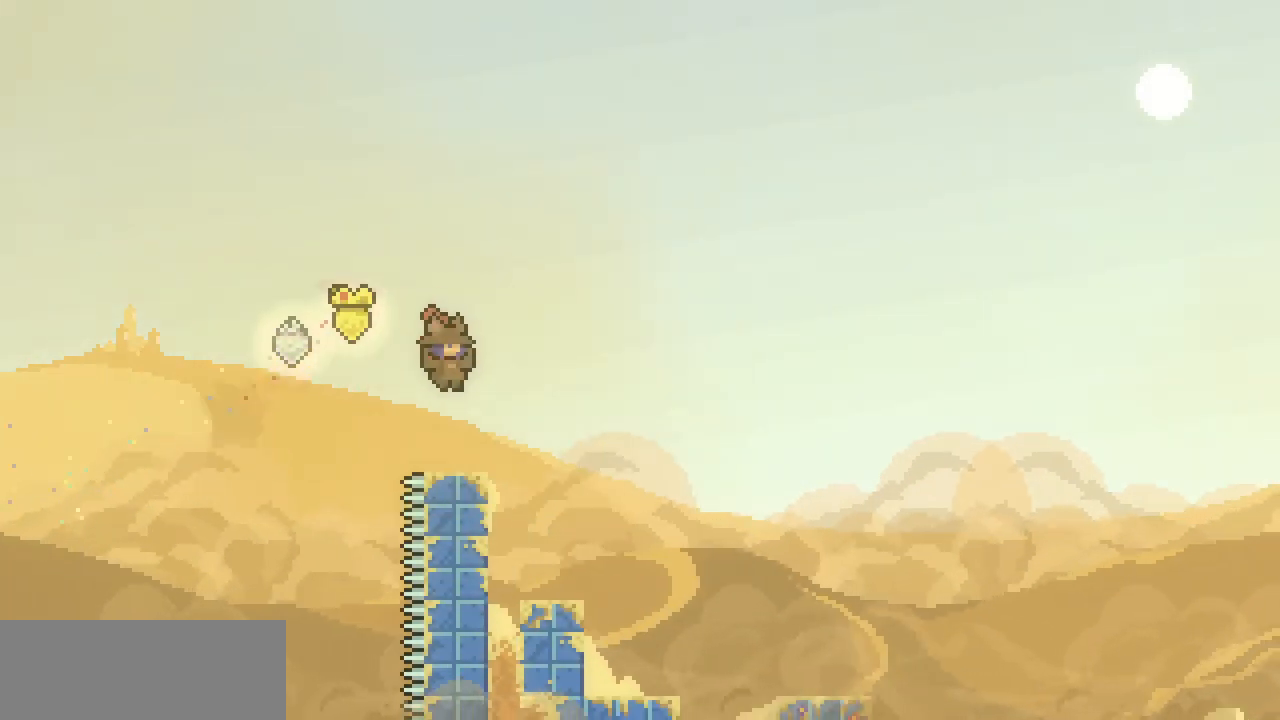
{"keys": ["z"], "events": [[167, "left", "down"], [167, "z", "down"], [333, "left", "up"]]}
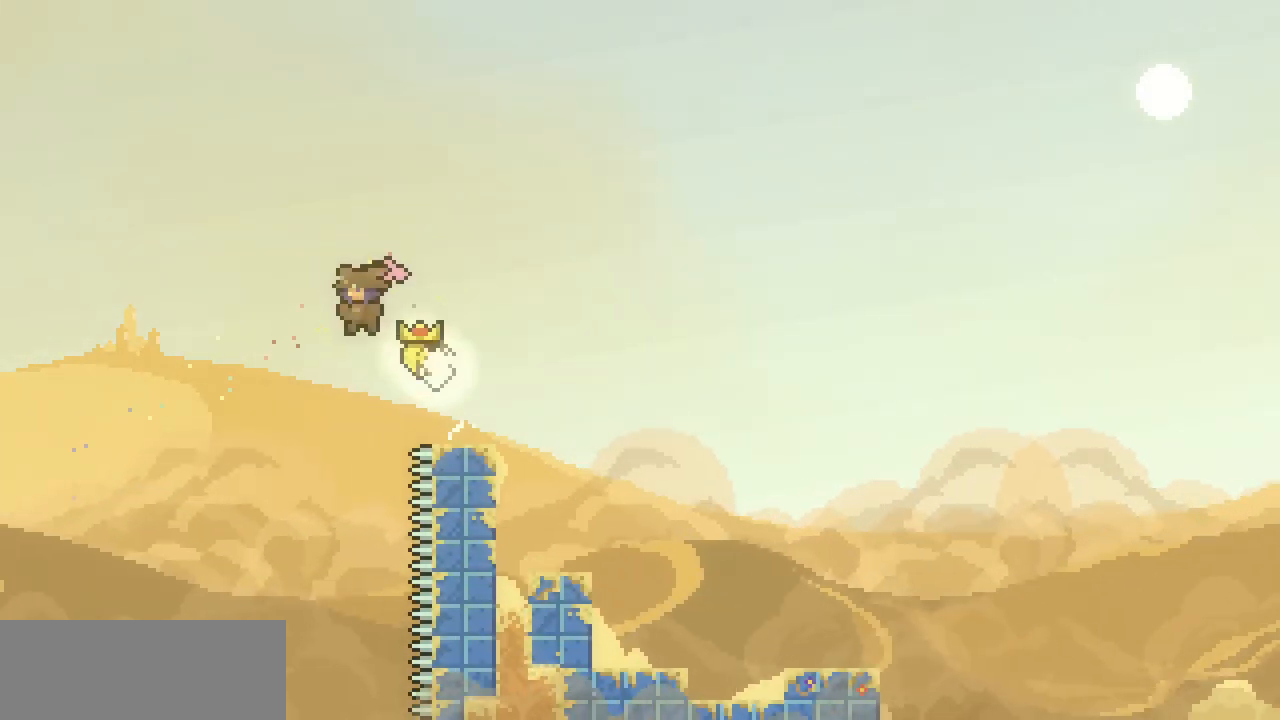
{"keys": ["c", "down", "right", "z"], "events": [[133, "c", "down"], [133, "down", "down"], [133, "right", "down"], [133, "z", "up"], [267, "c", "up"], [367, "z", "down"], [500, "c", "down"]]}
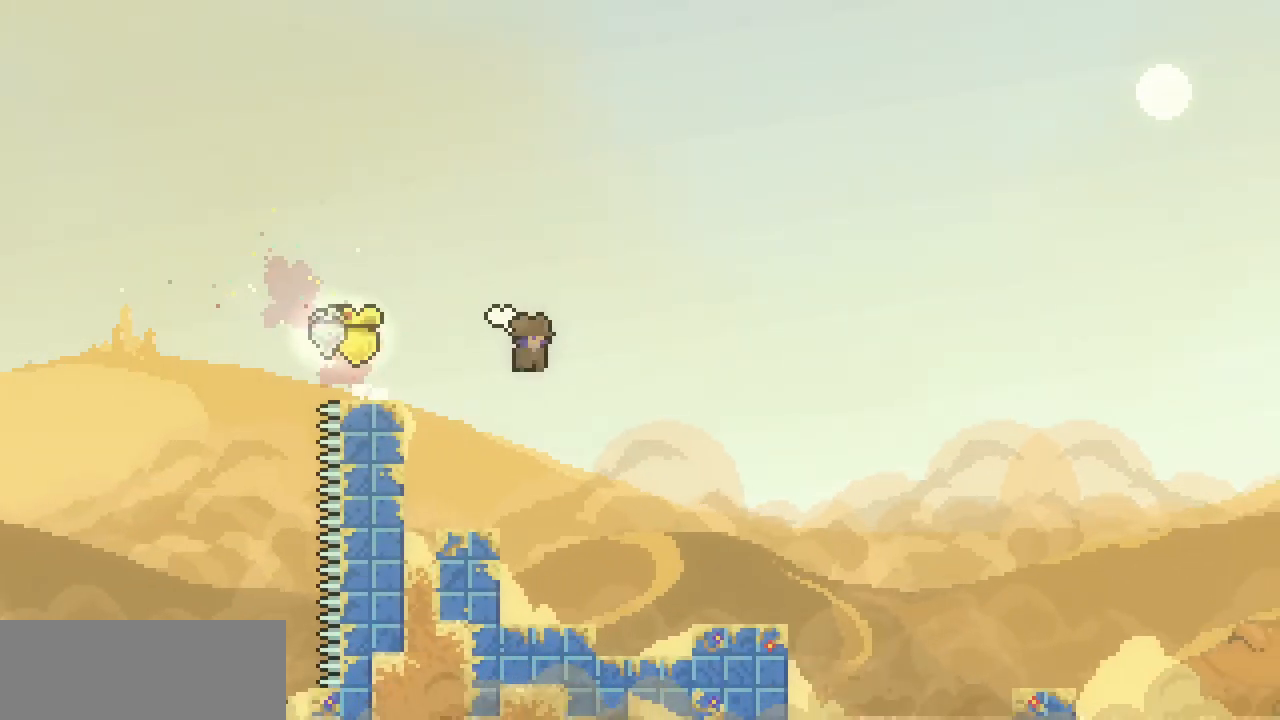
{"keys": ["right", "x", "z"], "events": [[33, "z", "up"], [100, "c", "up"], [233, "down", "up"], [500, "x", "down"], [500, "z", "down"]]}
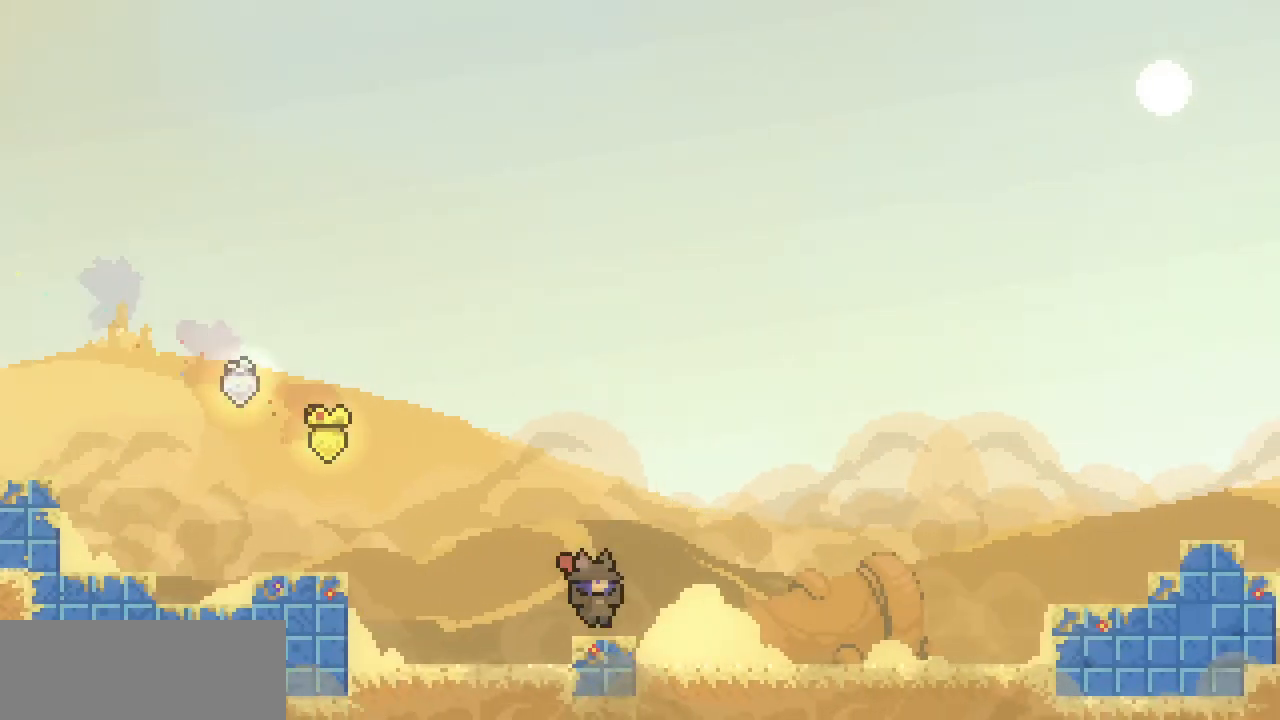
{"keys": ["right", "x", "z"], "events": []}
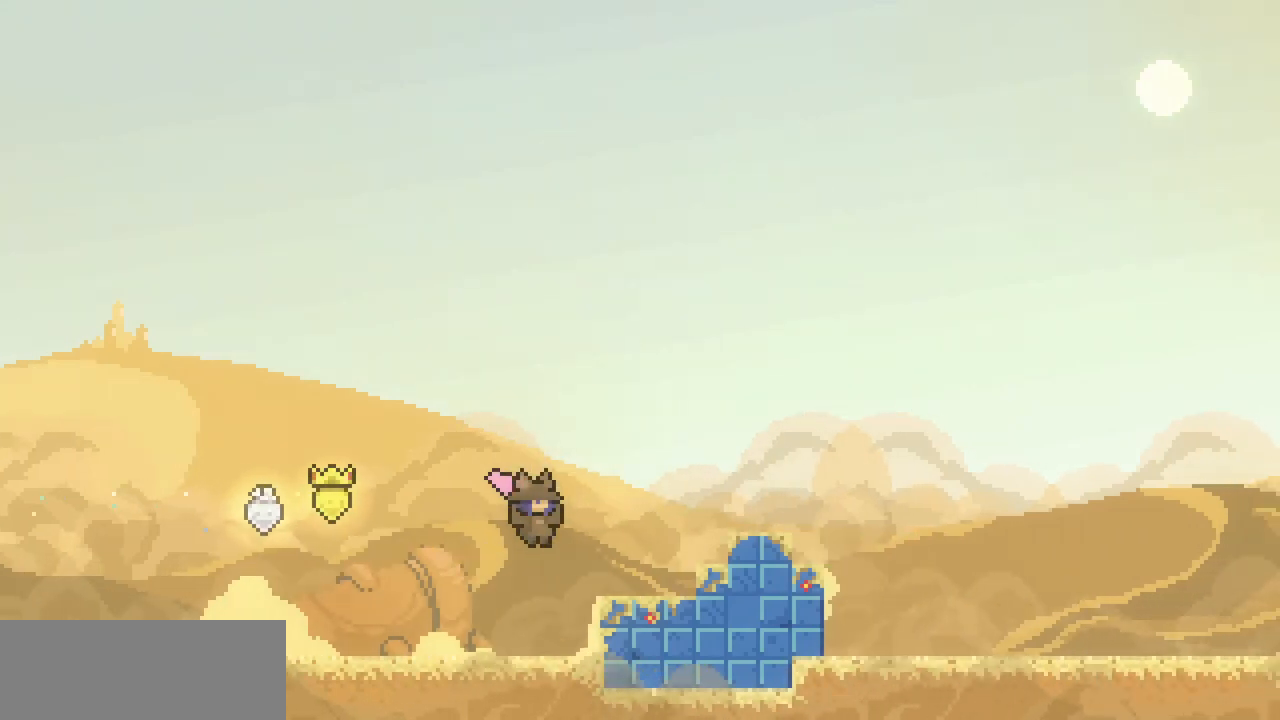
{"keys": ["right", "x", "z"], "events": [[67, "z", "up"], [167, "z", "down"]]}
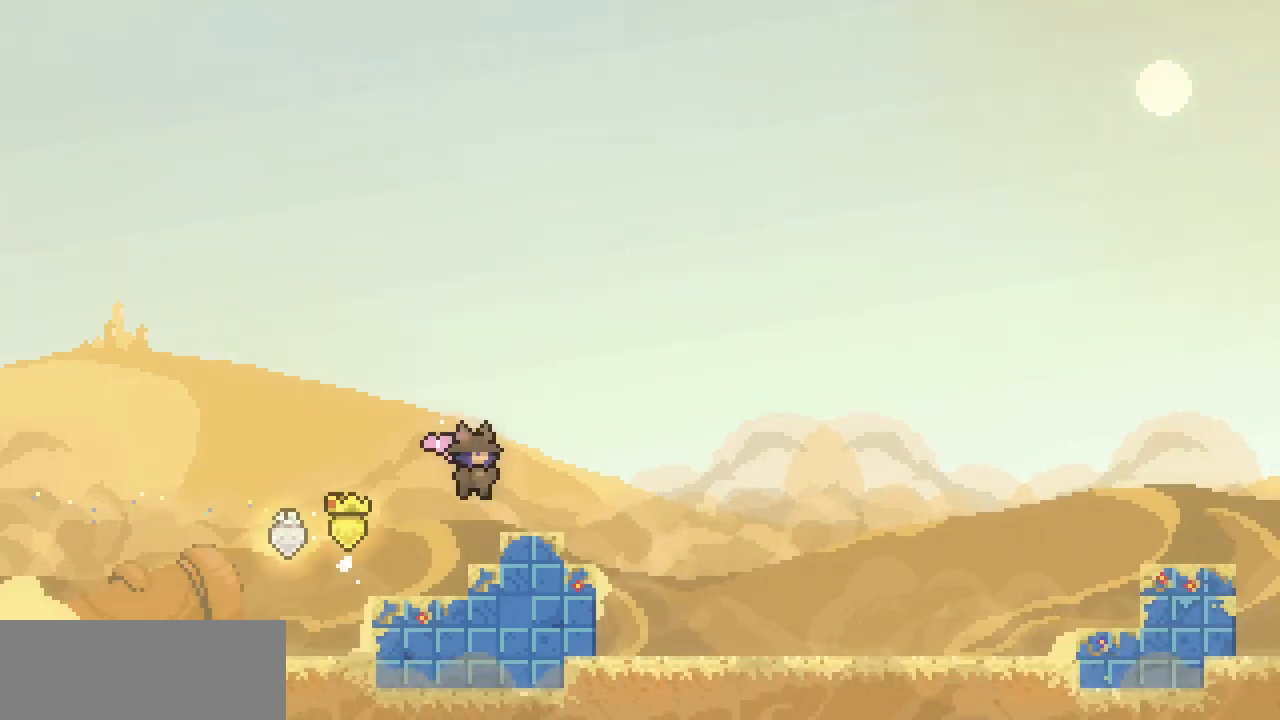
{"keys": ["right", "x", "z"], "events": [[100, "z", "up"], [200, "z", "down"]]}
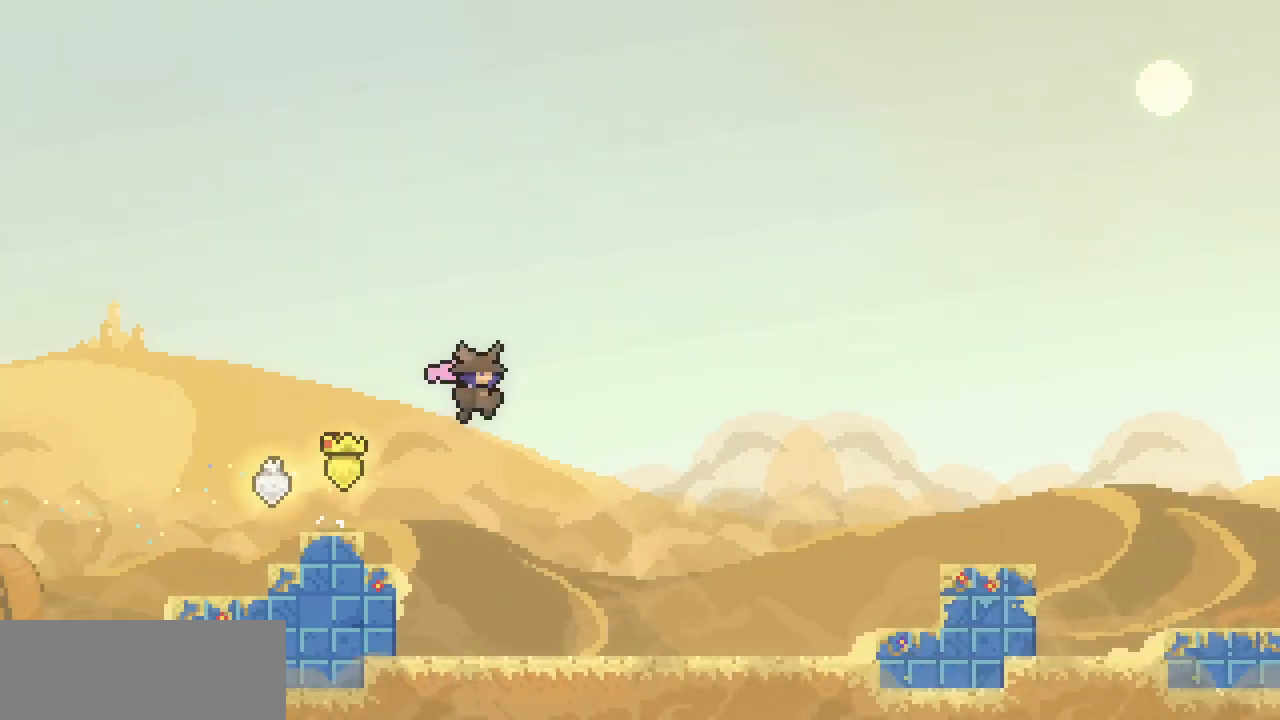
{"keys": ["right"], "events": [[167, "x", "up"], [167, "z", "up"]]}
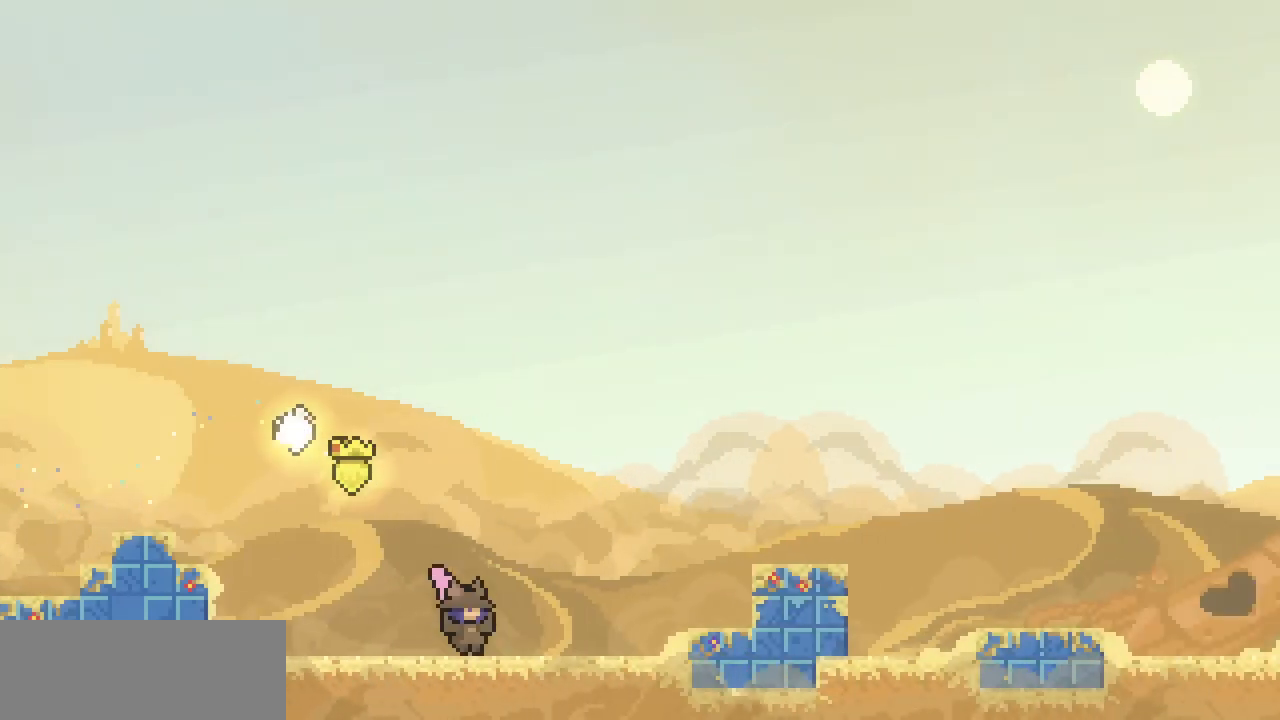
{"keys": ["right", "x", "z"], "events": [[33, "c", "down"], [67, "z", "down"], [133, "c", "up"], [367, "x", "down"], [400, "z", "up"], [500, "z", "down"]]}
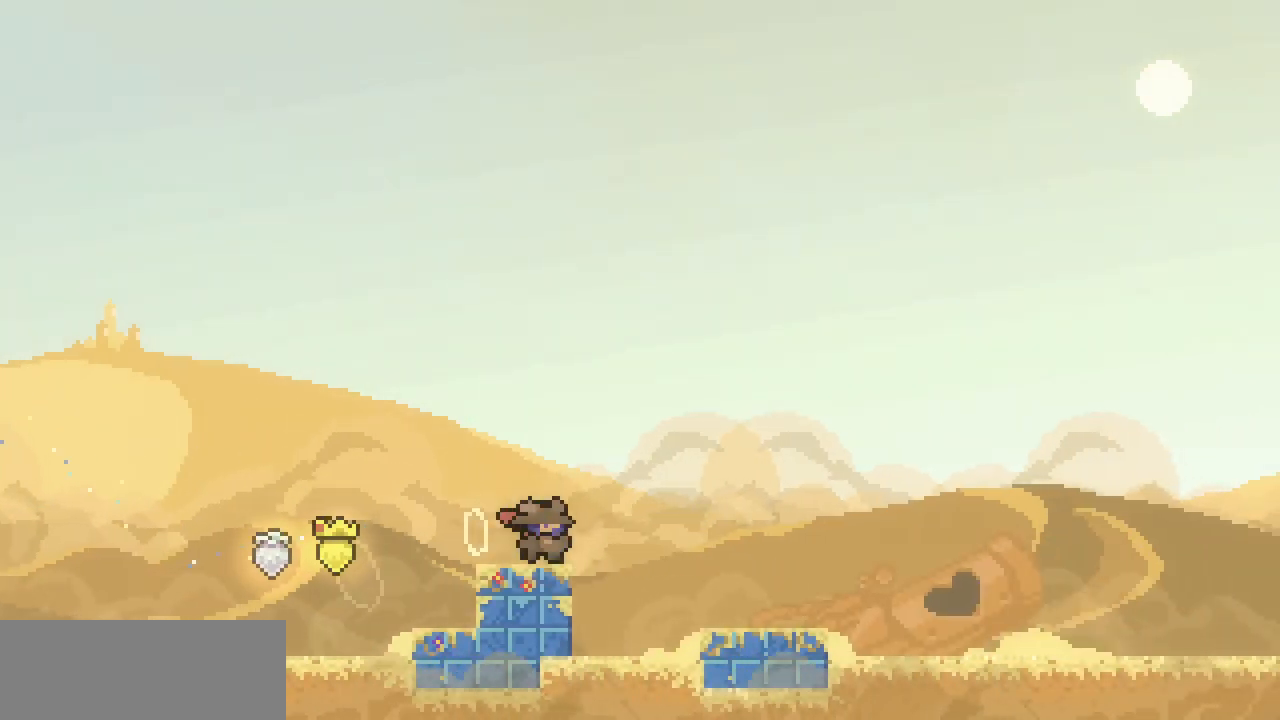
{"keys": ["right", "x", "z"], "events": []}
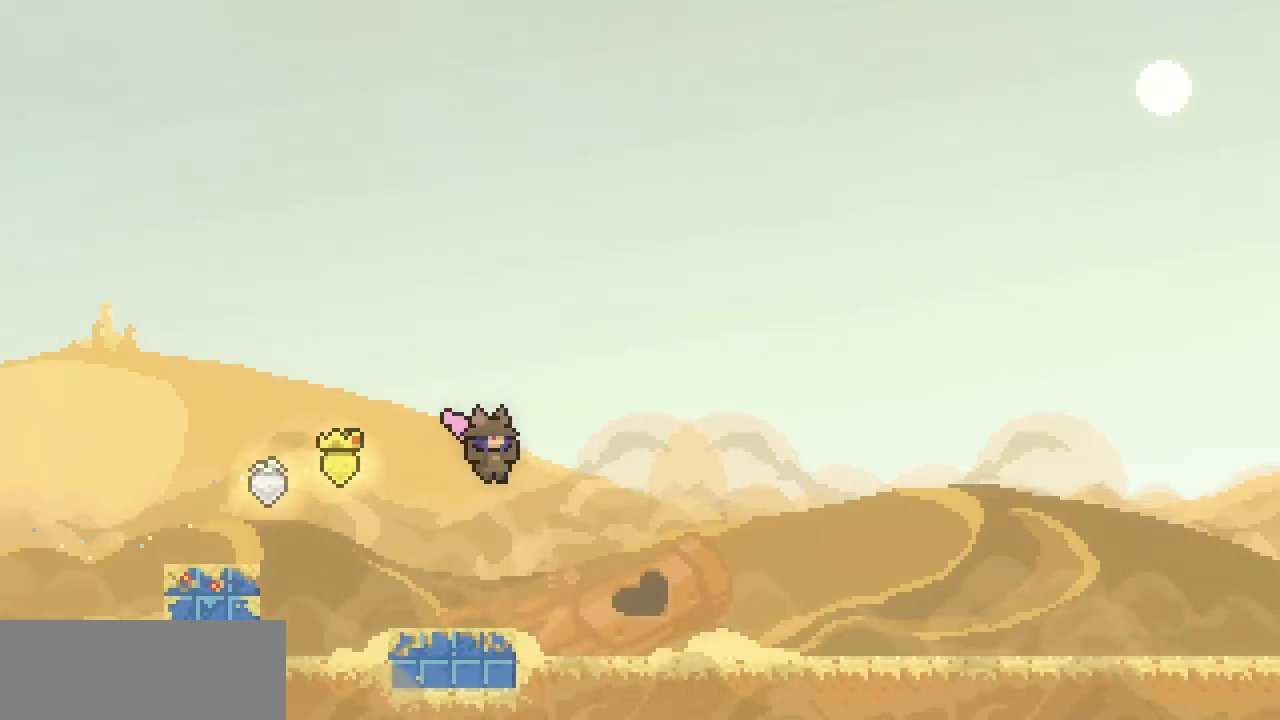
{"keys": ["right", "z"], "events": [[167, "x", "up"], [167, "z", "up"], [300, "z", "down"]]}
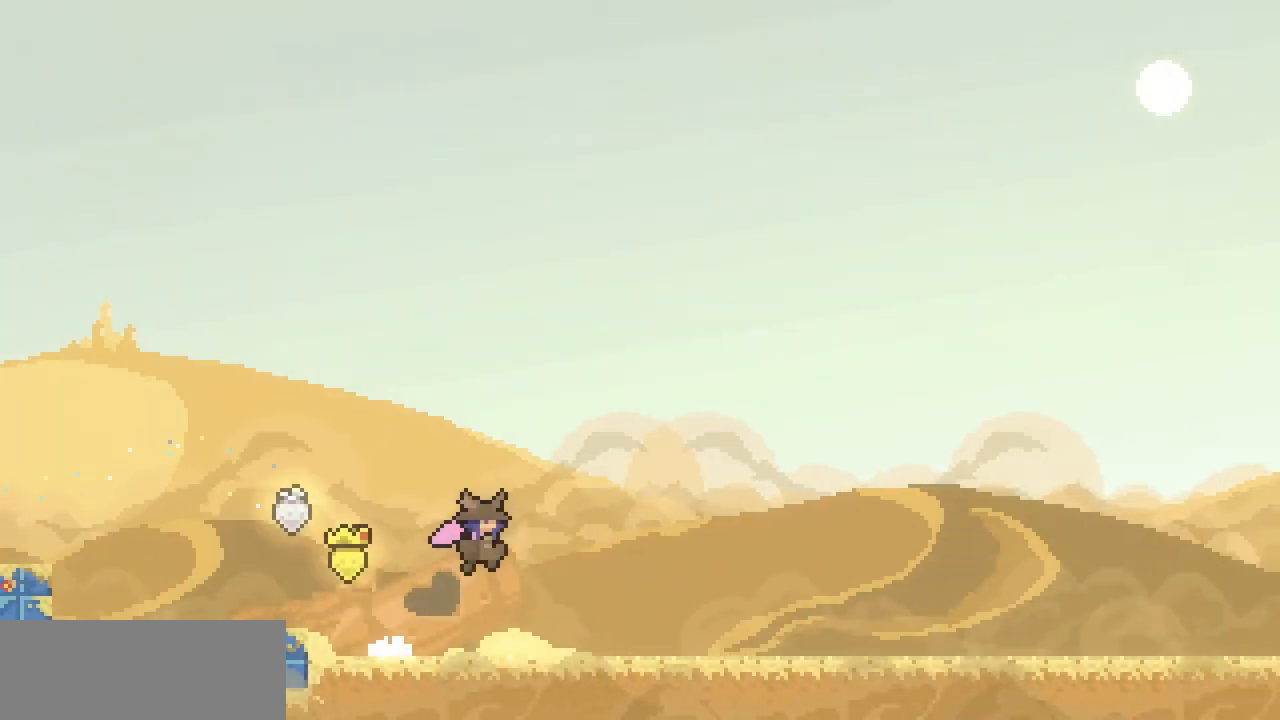
{"keys": ["down", "right"], "events": [[300, "z", "up"], [467, "down", "down"]]}
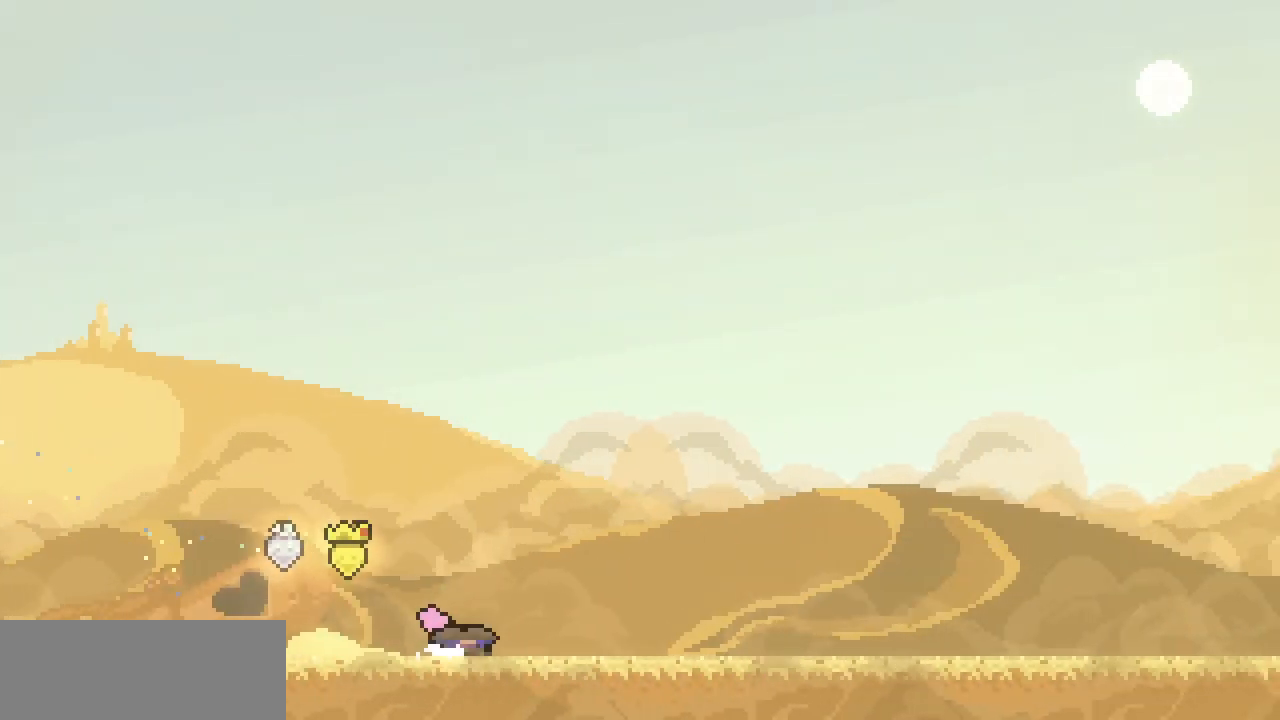
{"keys": ["right", "z"], "events": [[33, "c", "down"], [100, "z", "down"], [133, "c", "up"], [133, "z", "up"], [200, "down", "up"], [333, "z", "down"]]}
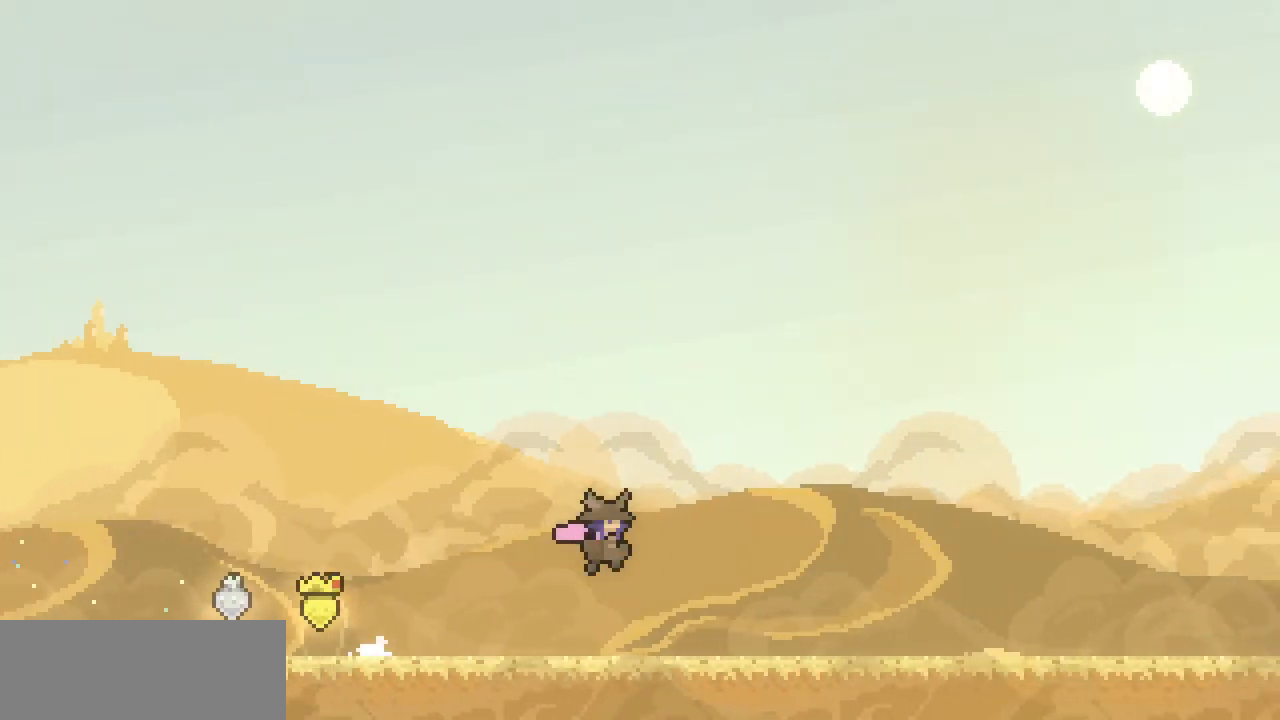
{"keys": ["down", "right"], "events": [[300, "z", "up"], [433, "down", "down"]]}
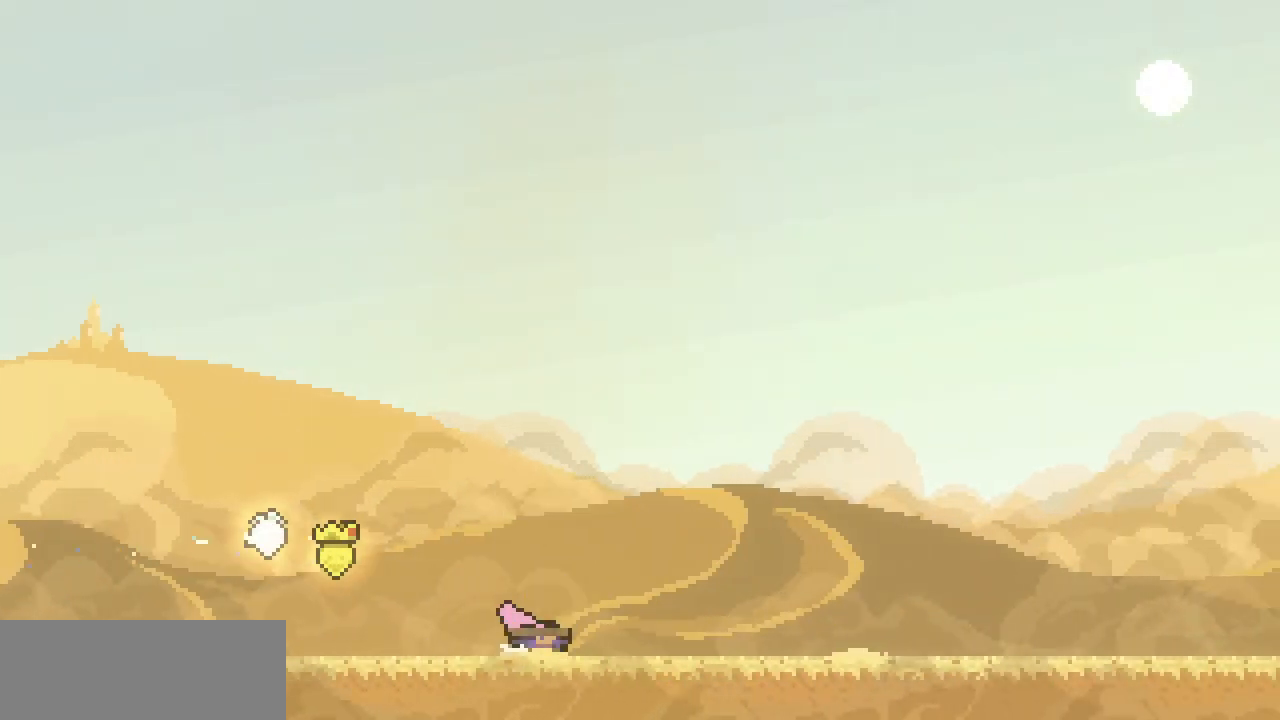
{"keys": ["right", "z"], "events": [[33, "c", "down"], [67, "z", "down"], [133, "c", "up"], [167, "down", "up"], [167, "z", "up"], [300, "z", "down"]]}
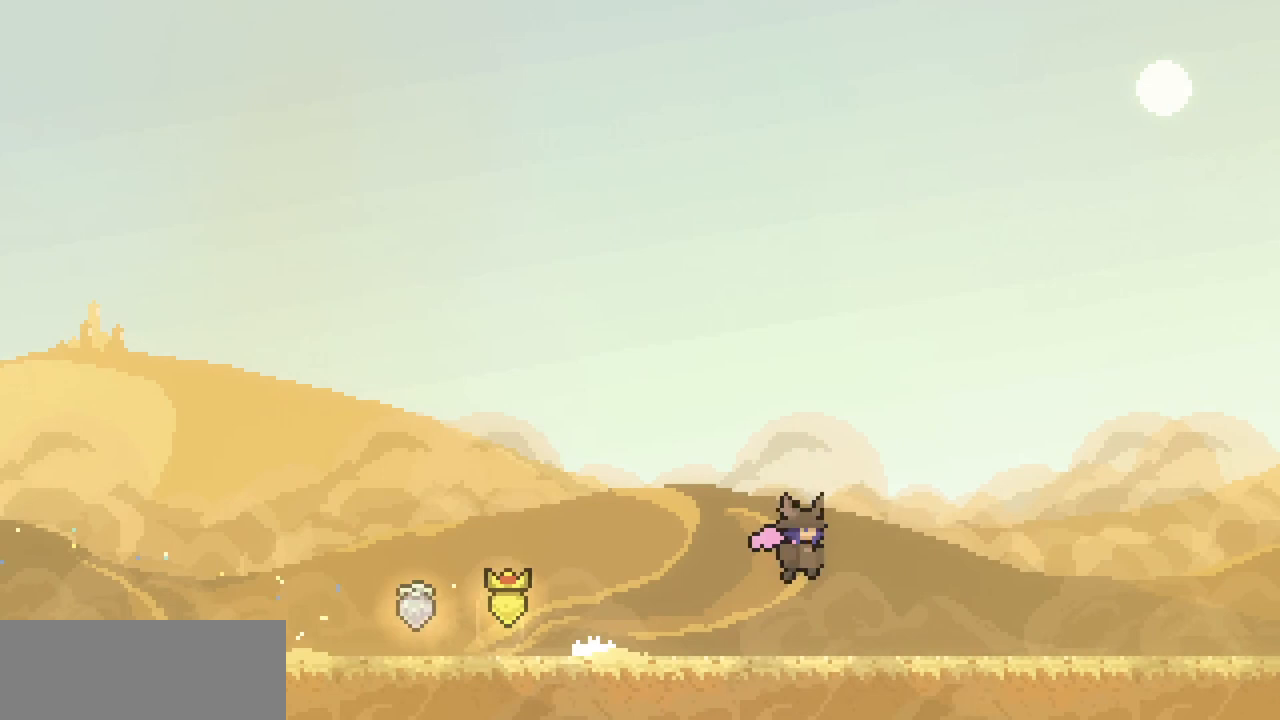
{"keys": ["down", "right"], "events": [[367, "z", "up"], [467, "down", "down"]]}
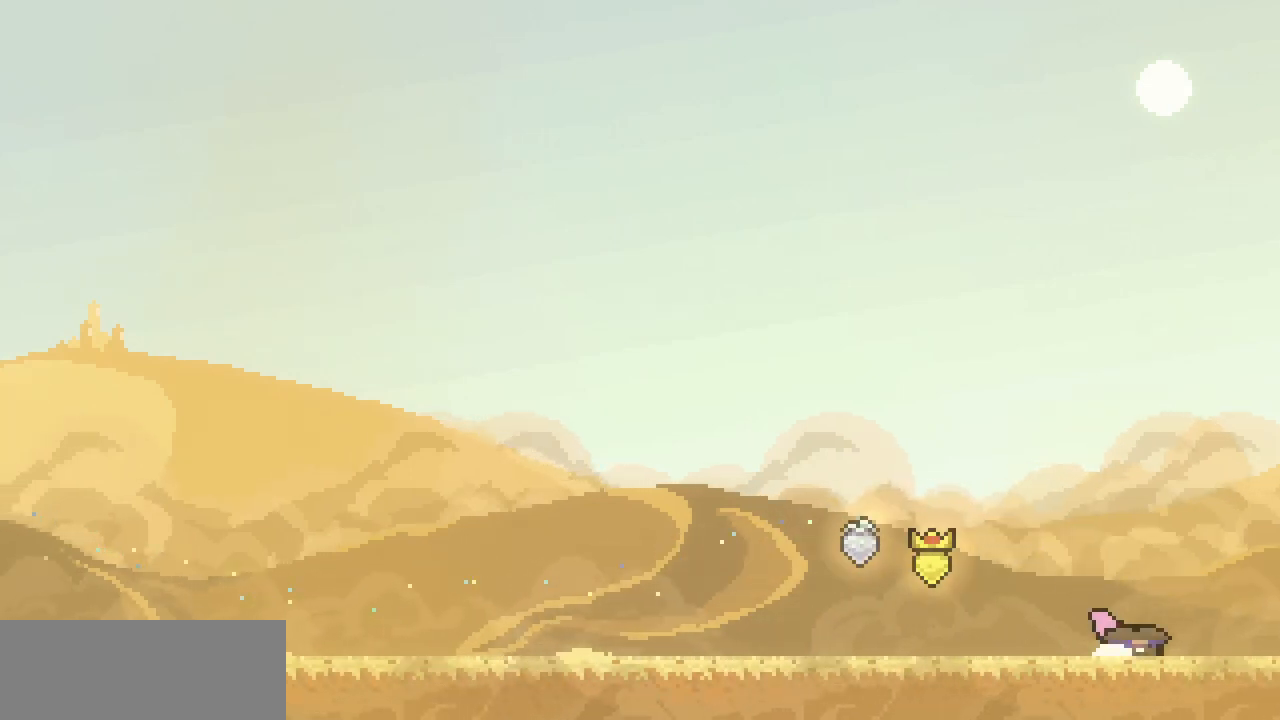
{"keys": ["right", "z"], "events": [[33, "c", "down"], [67, "z", "down"], [100, "c", "up"], [167, "down", "up"]]}
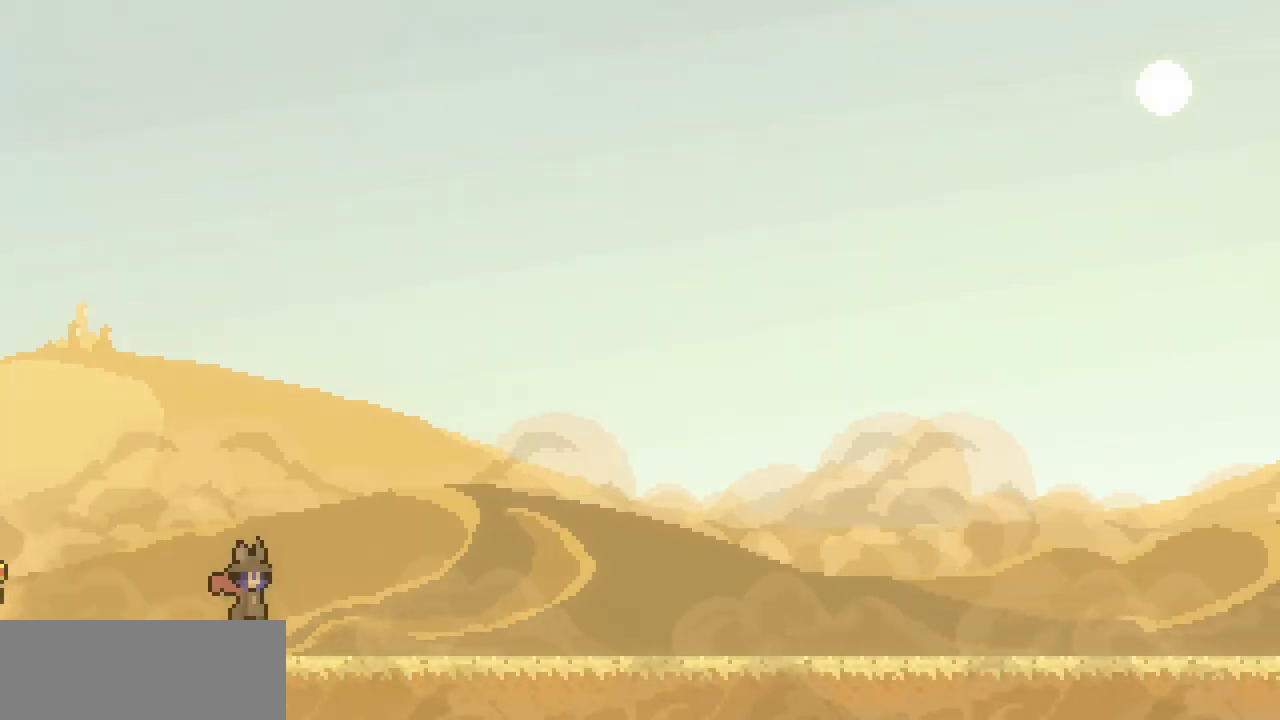
{"keys": ["right"], "events": [[367, "z", "up"]]}
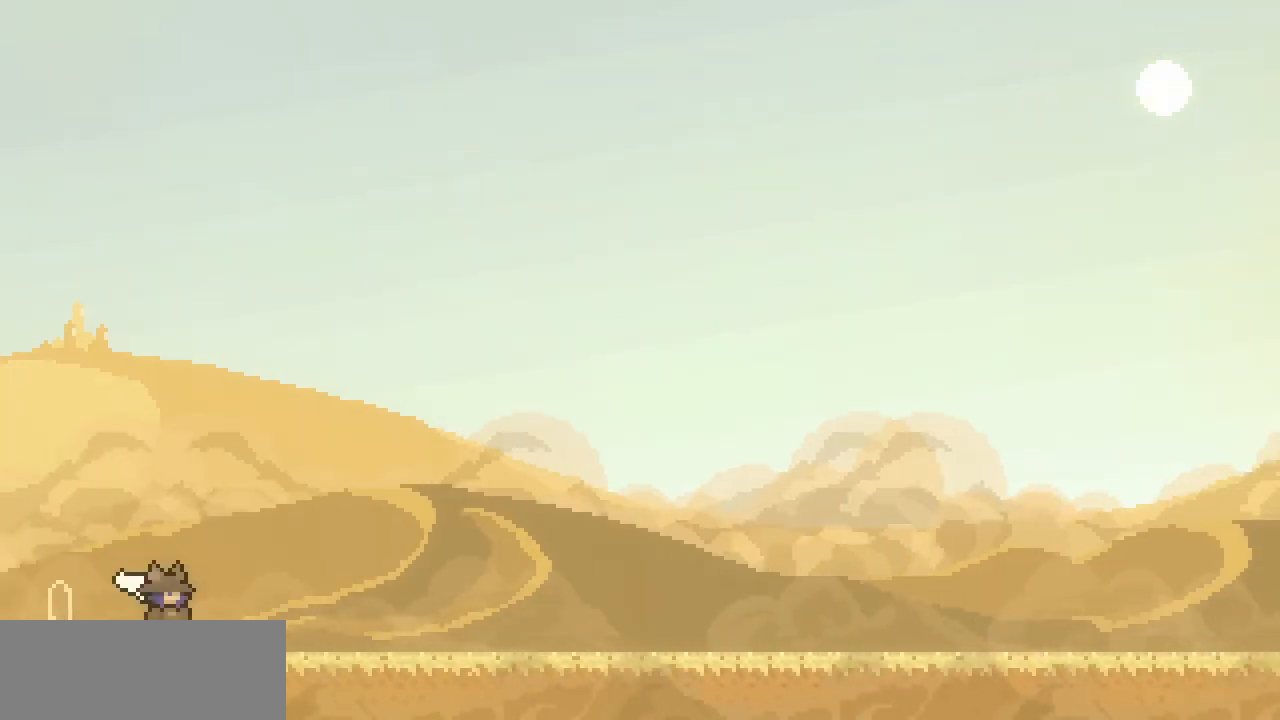
{"keys": ["right", "z"], "events": [[133, "z", "down"]]}
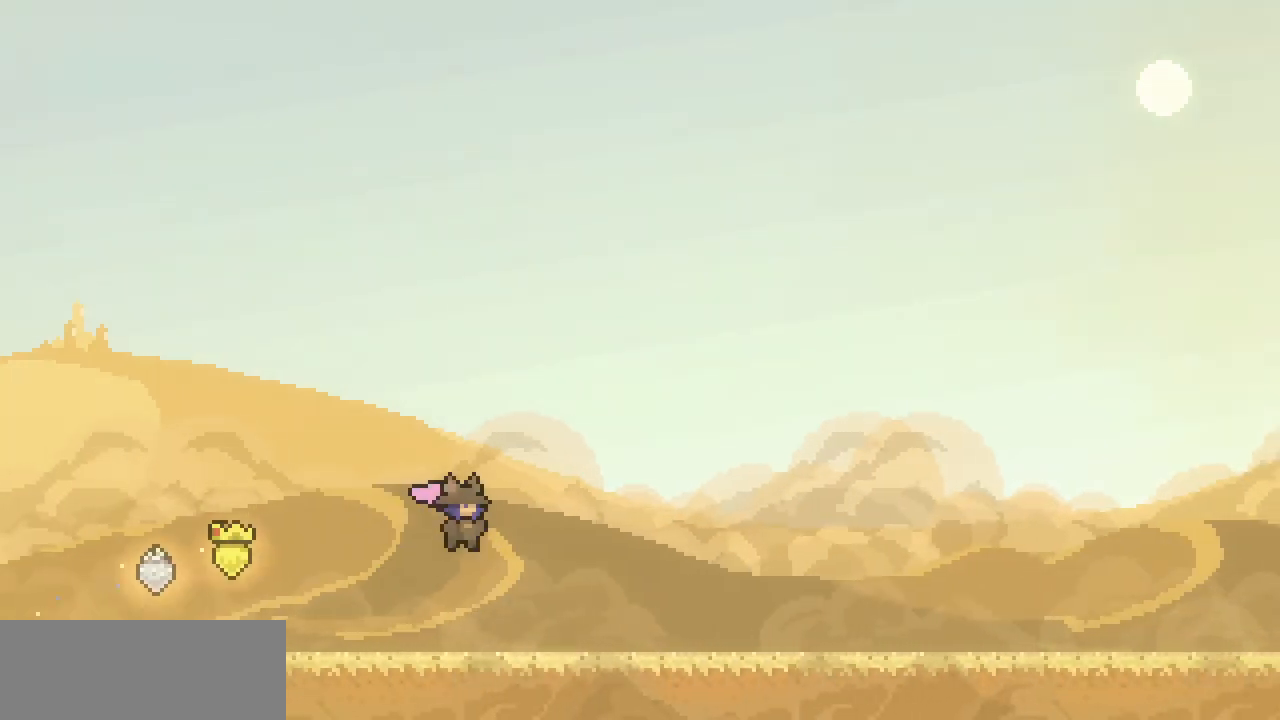
{"keys": ["down", "right"], "events": [[167, "z", "up"], [333, "down", "down"], [400, "c", "down"], [400, "z", "down"], [433, "c", "up"], [500, "z", "up"]]}
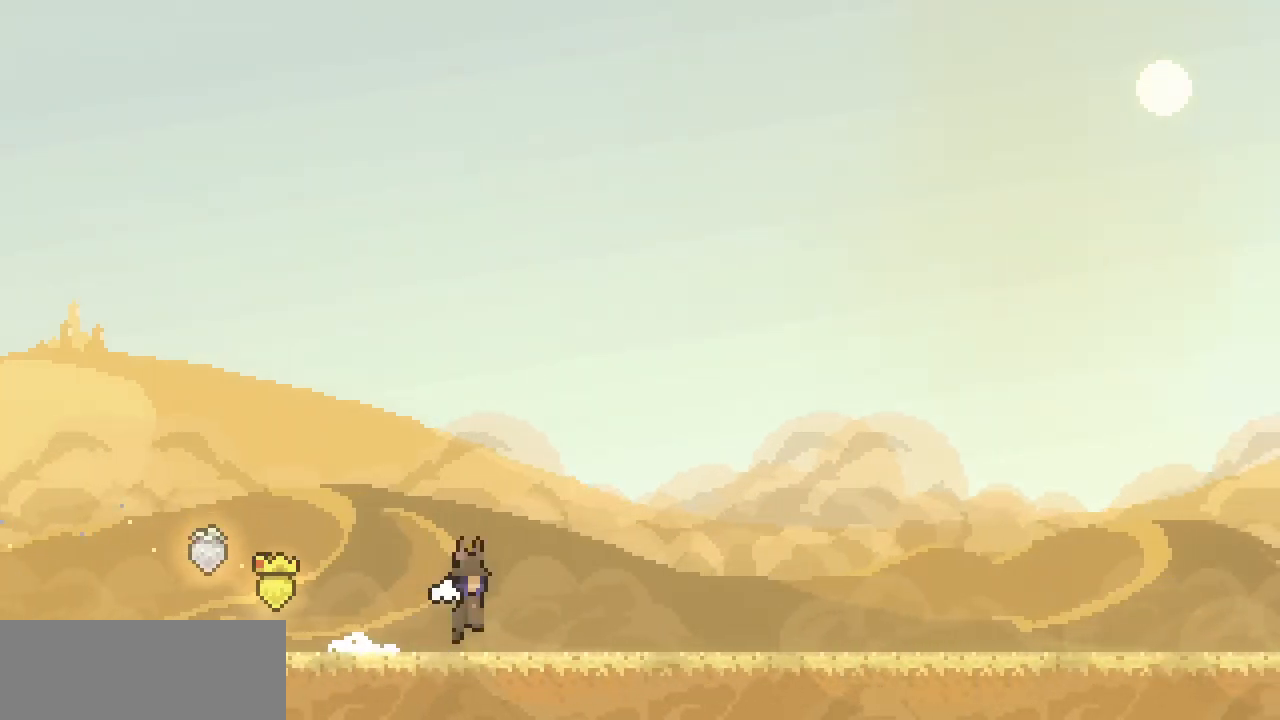
{"keys": ["right", "z"], "events": [[33, "down", "up"], [167, "z", "down"]]}
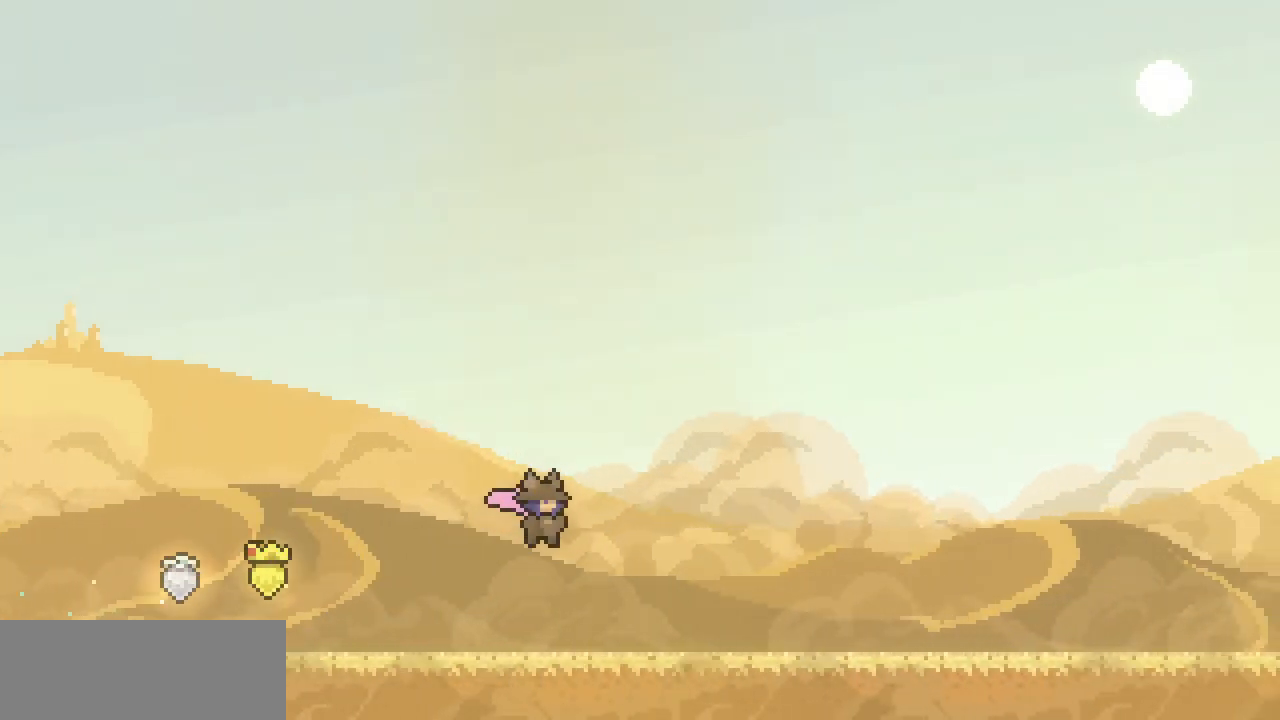
{"keys": ["down", "right", "z"], "events": [[200, "z", "up"], [333, "down", "down"], [367, "c", "down"], [433, "z", "down"], [467, "c", "up"]]}